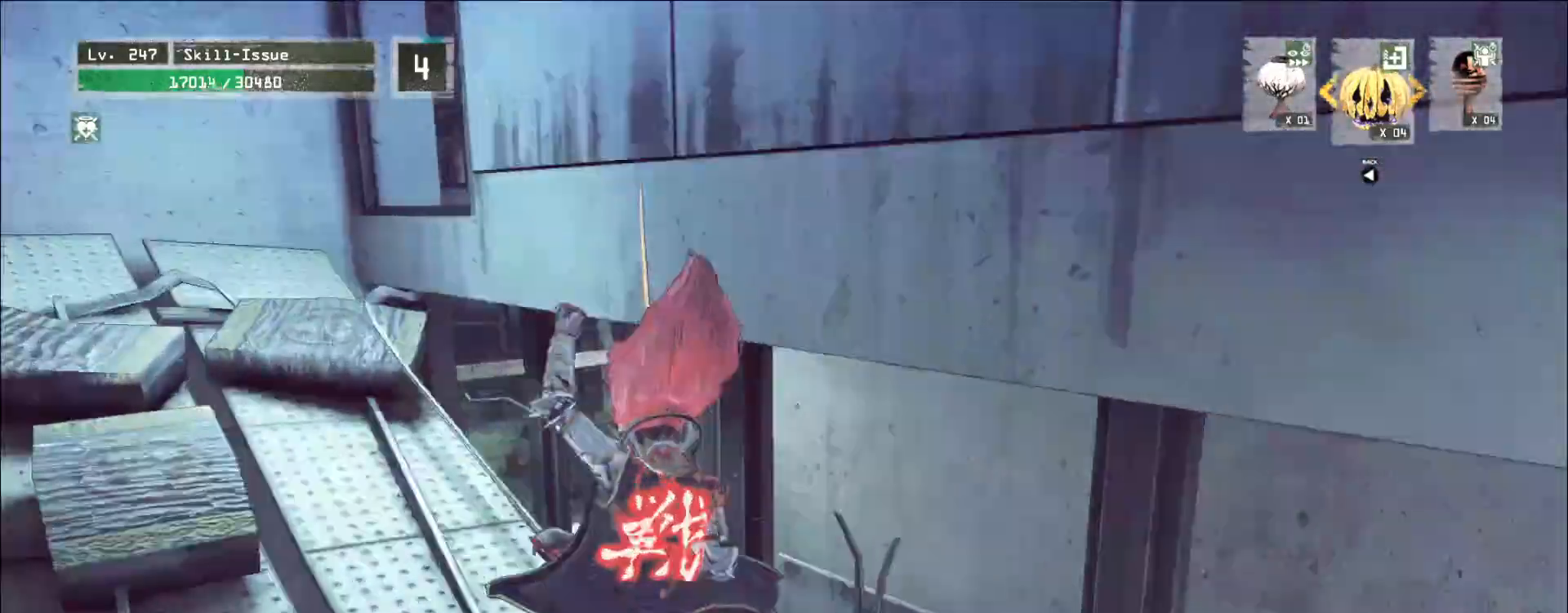
Gameplay with keyboard and mouse; each line is a JSON object with the keys and mouse buttons held at the frame after it. "events" lists presses ("down") and releases ("up") of "1", "2", "3", "4", "5", "a", "alt", "b", "c", "ctrl", "d", "e", "f", "g", "q", "s", "shift", "space", "t", "tab", "v", "w", "x", "z", "mouse_left", "mouse_wheel", "mouse_right", "mouse_mb4" and "mouse_mb5" between this image and that frame as [ms after this image, input, new state], when the widget could be followed in between. "mouse_left", "mouse_wheel", "mouse_right", "mouse_mb4", "mouse_mb5" = the "left", "wheel", "right", "mb4", "mb5" buttons of the "mouse" list. No other keys are recorded. "wheel" means that the mouse wheel is clicked or scrolled. Not read: mouse_move r.
{"keys": ["a", "w"], "mouse": [], "events": [[133, "space", "down"], [267, "space", "up"]]}
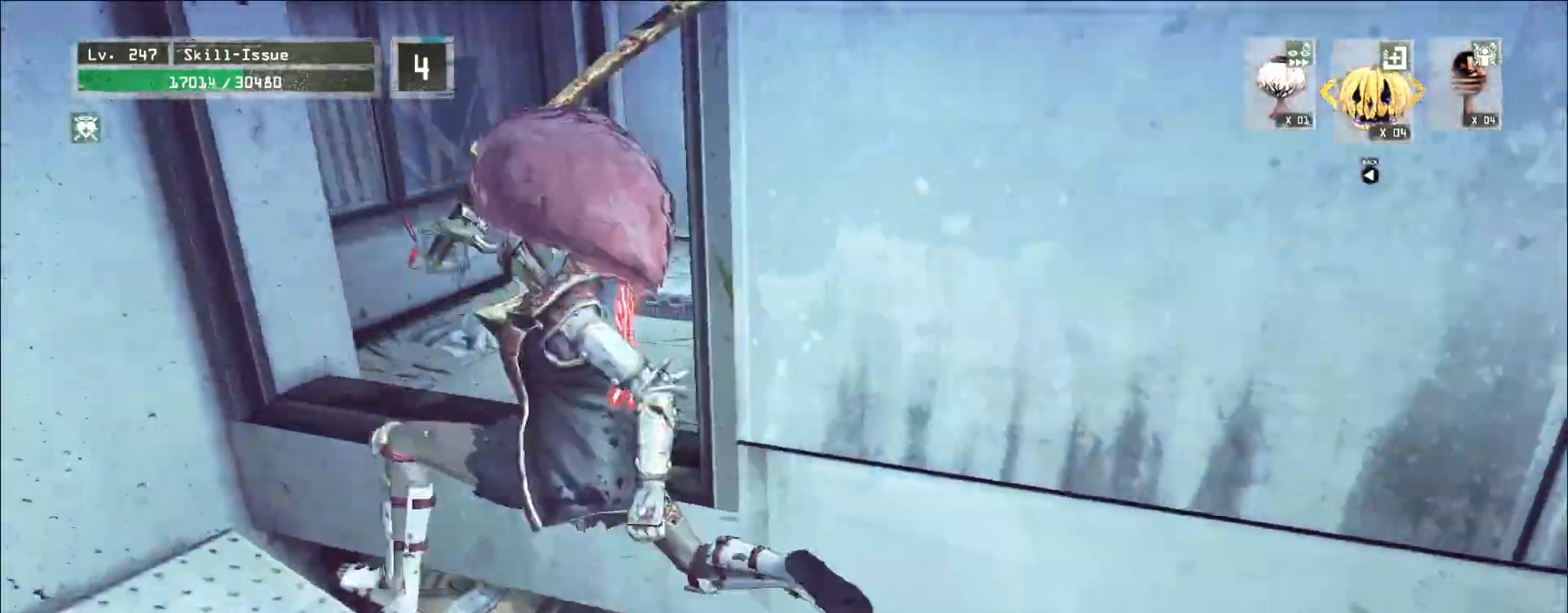
{"keys": ["w"], "mouse": [], "events": [[167, "a", "up"]]}
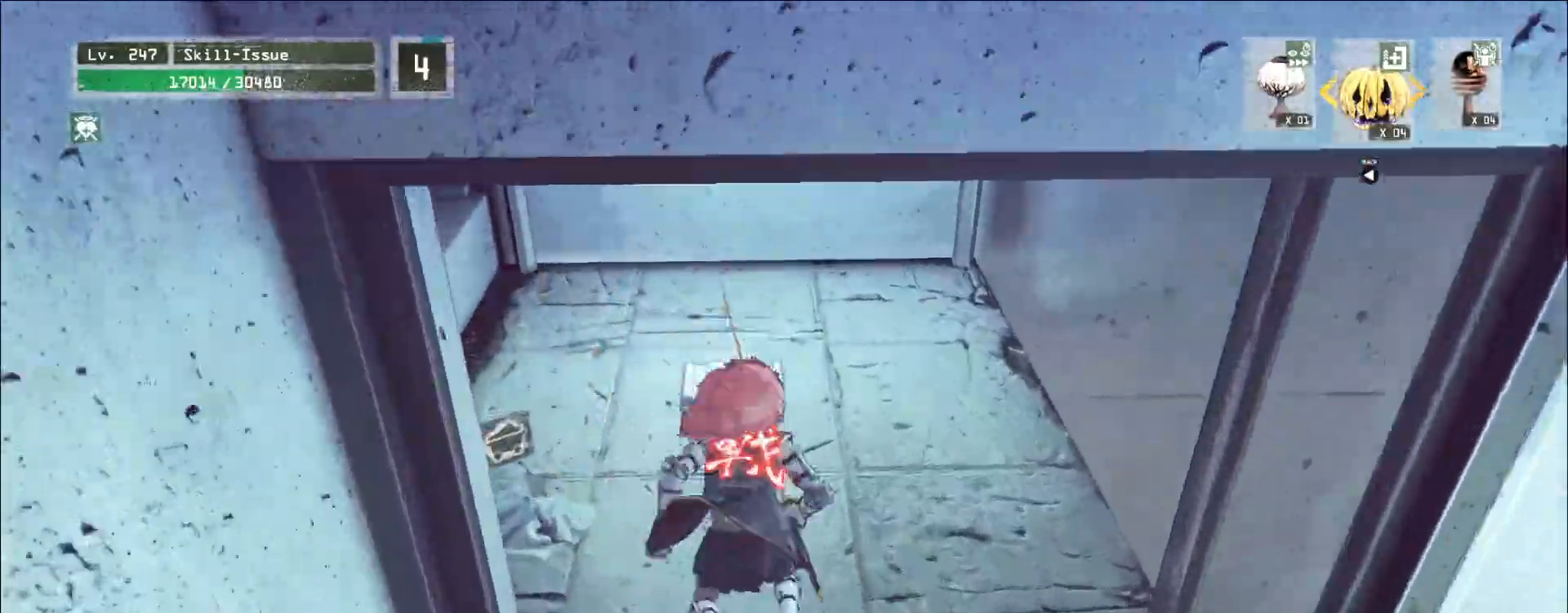
{"keys": [], "mouse": []}
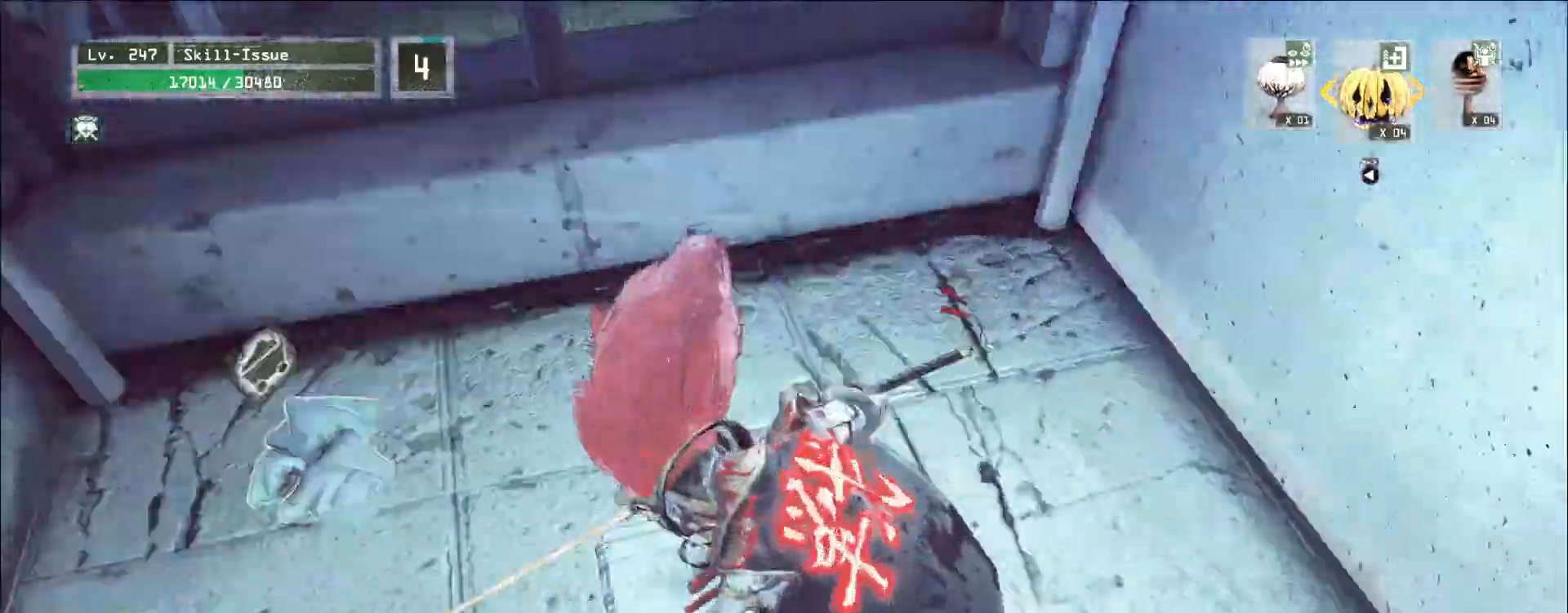
{"keys": ["alt", "w"], "mouse": []}
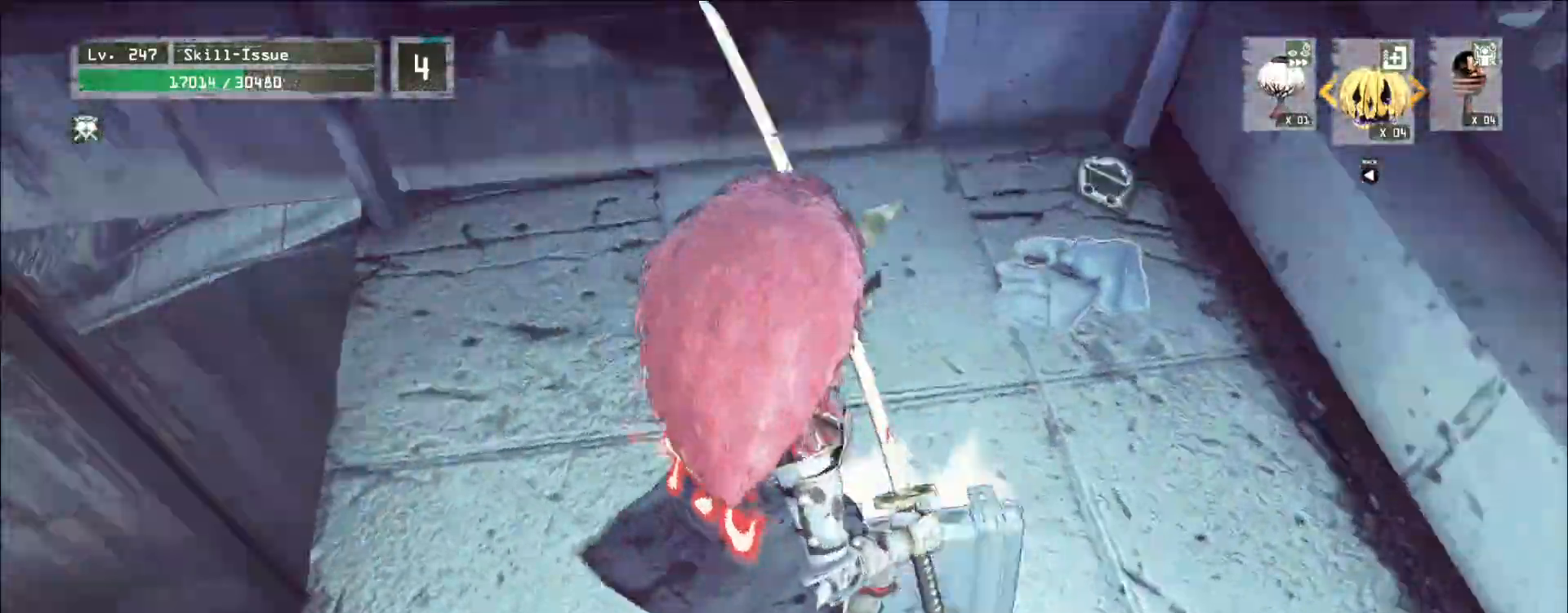
{"keys": ["alt", "w"], "mouse": [], "events": []}